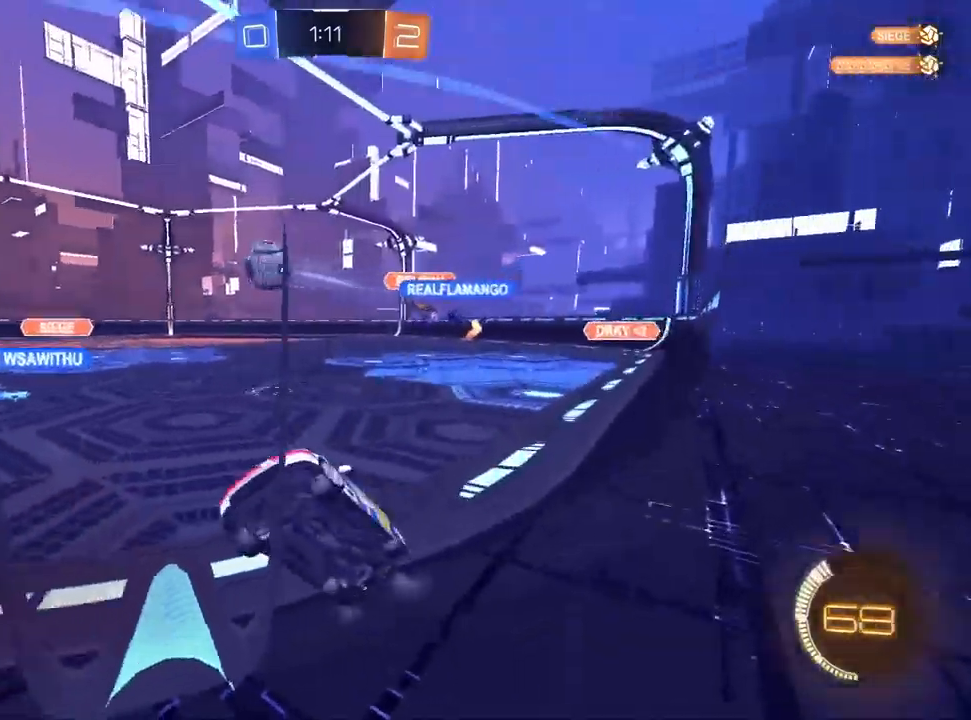
Gameplay with a controller (PlayStation layout); each line is a JSON object with the inputs held at the frame after it. "events" lists button and stick changes between this image and that frame as [ms after this image, input, new state], when the widget could be followed in between.
{"buttons": ["CROSS", "SQUARE", "L1", "R2"], "left_stick": "down-left", "right_stick": "center", "events": [[117, "L1", "down"], [383, "SQUARE", "down"], [450, "CROSS", "down"], [450, "left_stick", "center"], [500, "left_stick", "down-left"]]}
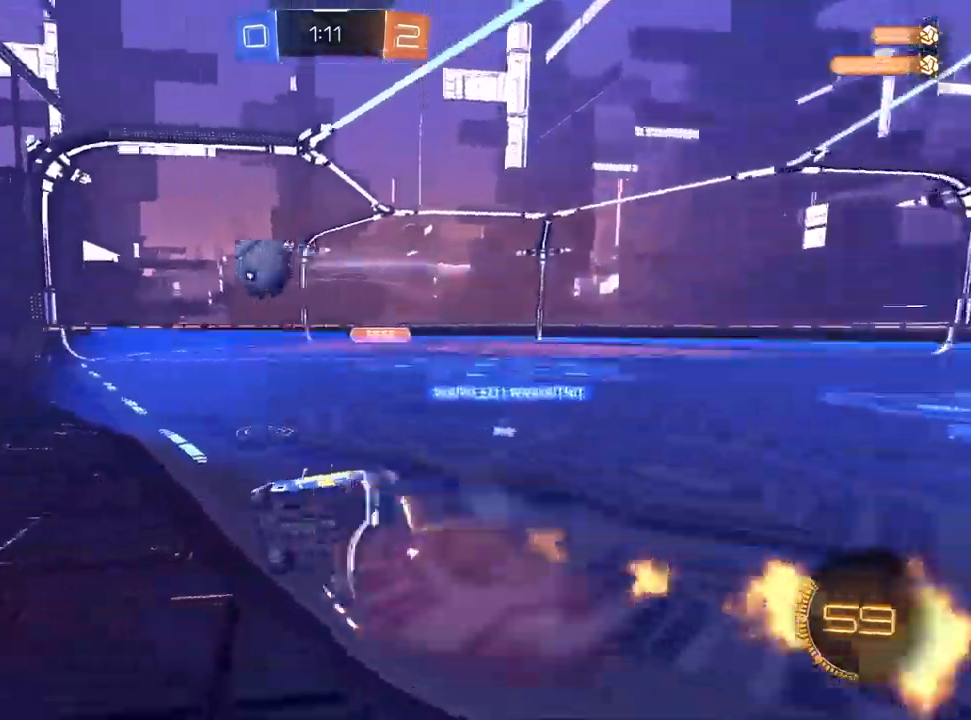
{"buttons": ["L1", "R2"], "left_stick": "up-right", "right_stick": "center", "events": [[150, "CROSS", "up"], [200, "SQUARE", "up"], [233, "left_stick", "center"], [300, "left_stick", "up-right"]]}
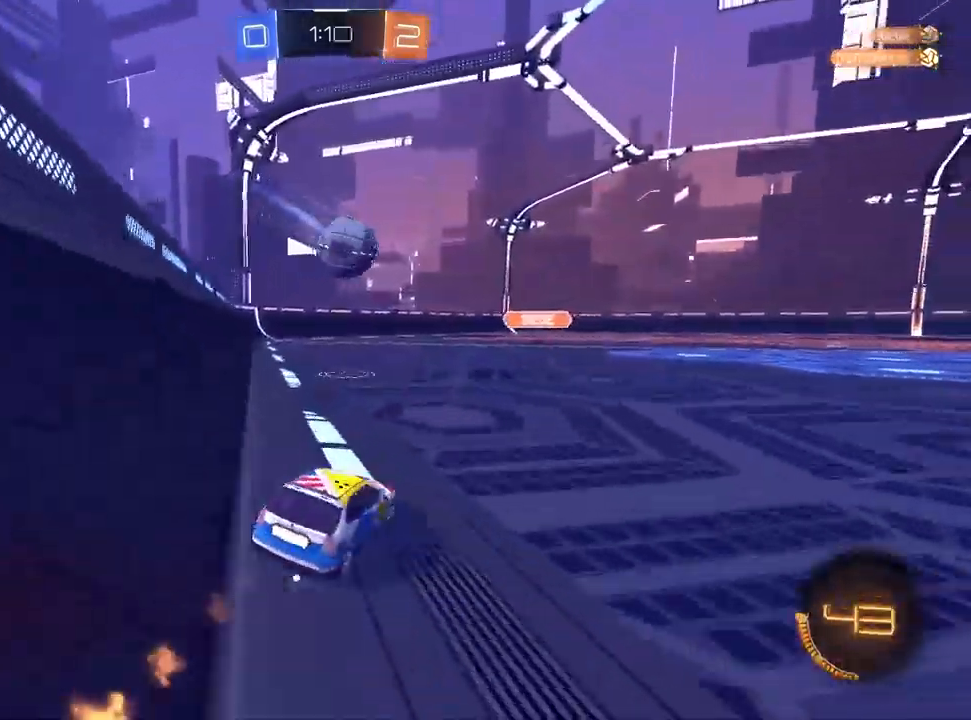
{"buttons": ["CROSS", "R2"], "left_stick": "down-right", "right_stick": "center", "events": [[33, "left_stick", "center"], [150, "left_stick", "left"], [283, "left_stick", "center"], [400, "left_stick", "down-right"], [417, "CROSS", "down"], [467, "L1", "up"]]}
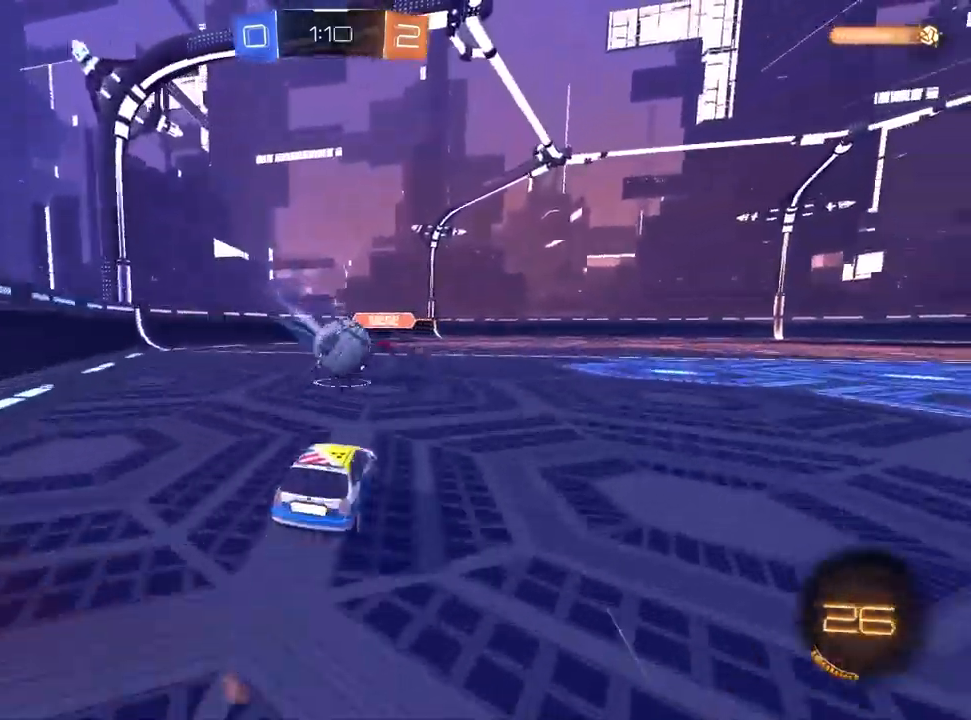
{"buttons": ["R2"], "left_stick": "down-right", "right_stick": "center", "events": [[50, "CROSS", "up"], [100, "TRIANGLE", "down"], [117, "R1", "down"], [117, "left_stick", "center"], [167, "R1", "up"], [200, "TRIANGLE", "up"], [300, "left_stick", "up"], [333, "CROSS", "down"], [417, "CROSS", "up"], [467, "left_stick", "down-right"]]}
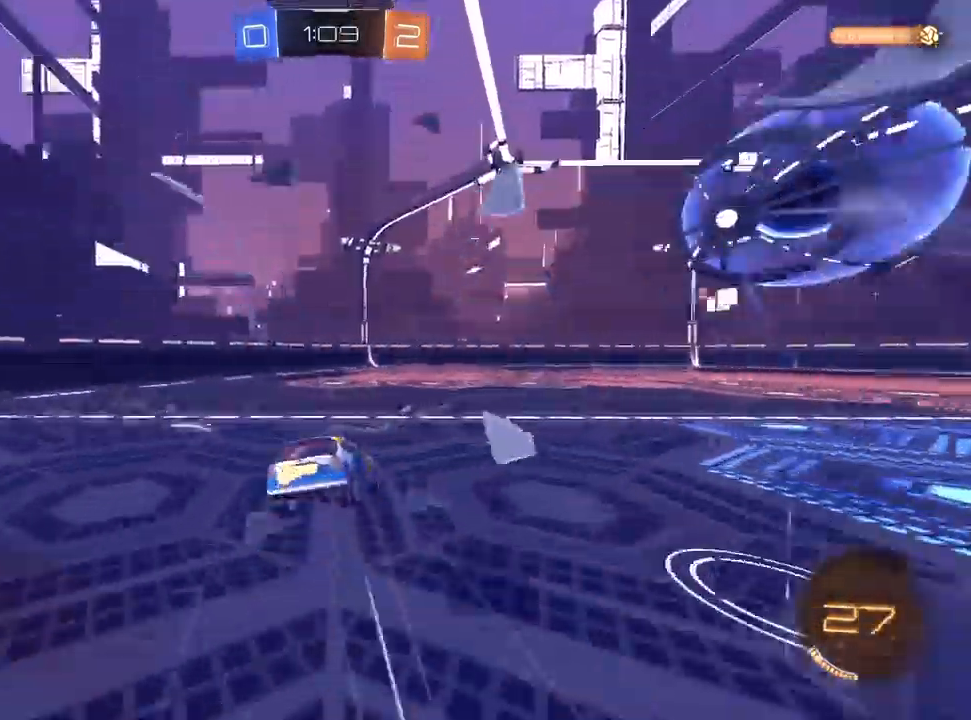
{"buttons": ["SQUARE", "R2"], "left_stick": "down-left", "right_stick": "center", "events": [[83, "left_stick", "down"], [150, "TRIANGLE", "down"], [233, "TRIANGLE", "up"], [300, "left_stick", "down-left"], [367, "SQUARE", "down"]]}
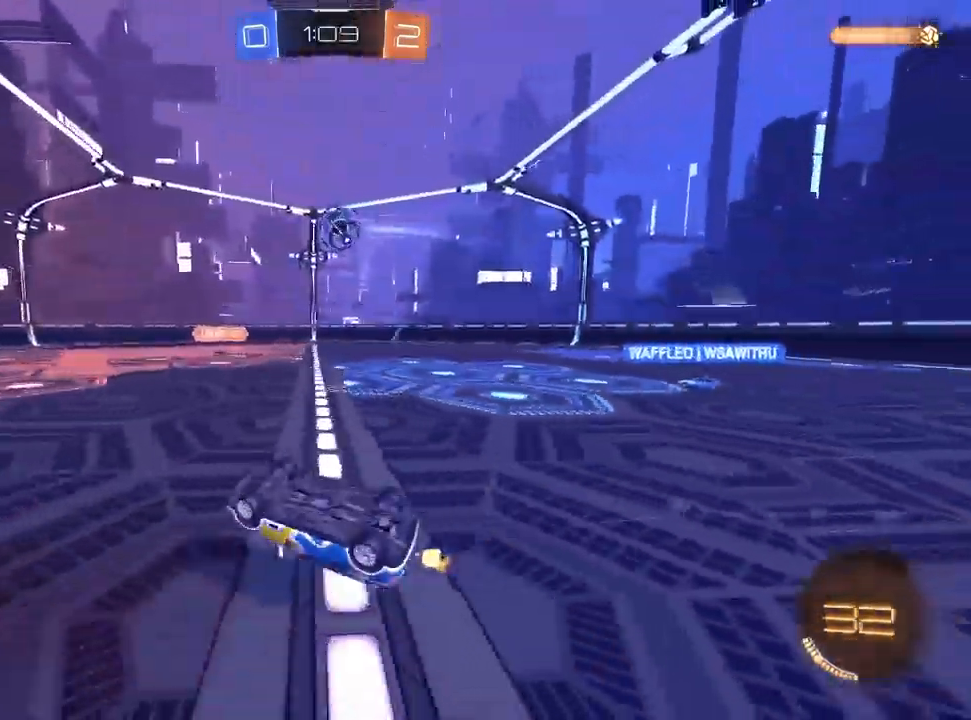
{"buttons": ["R2"], "left_stick": "up-right", "right_stick": "center", "events": [[250, "left_stick", "left"], [333, "SQUARE", "up"], [400, "left_stick", "up-right"]]}
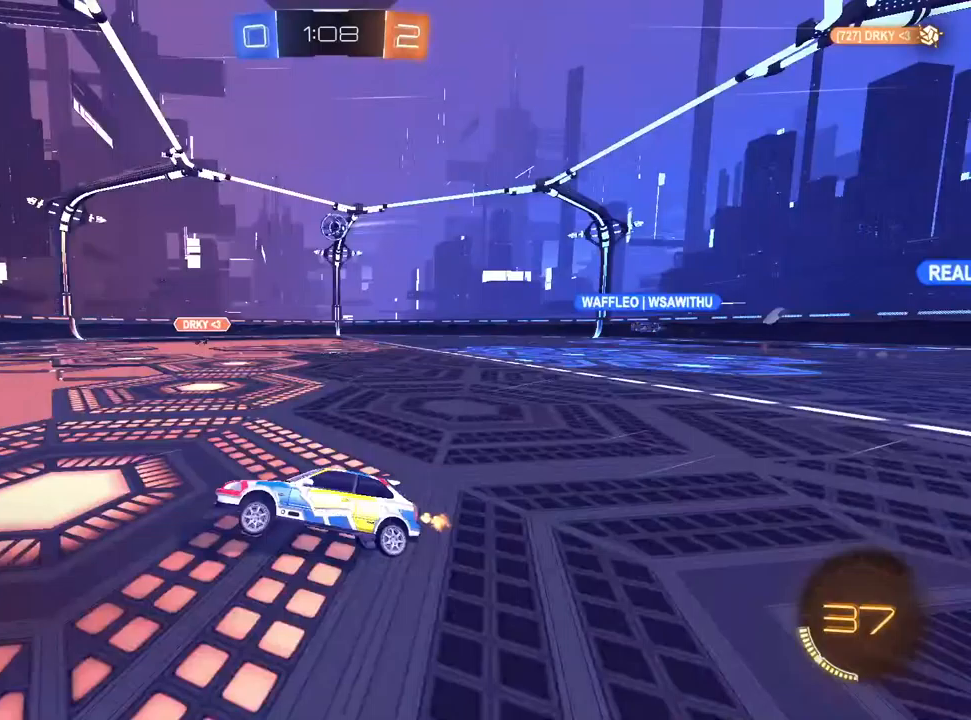
{"buttons": ["R2"], "left_stick": "up-right", "right_stick": "center", "events": [[217, "SQUARE", "down"], [300, "SQUARE", "up"]]}
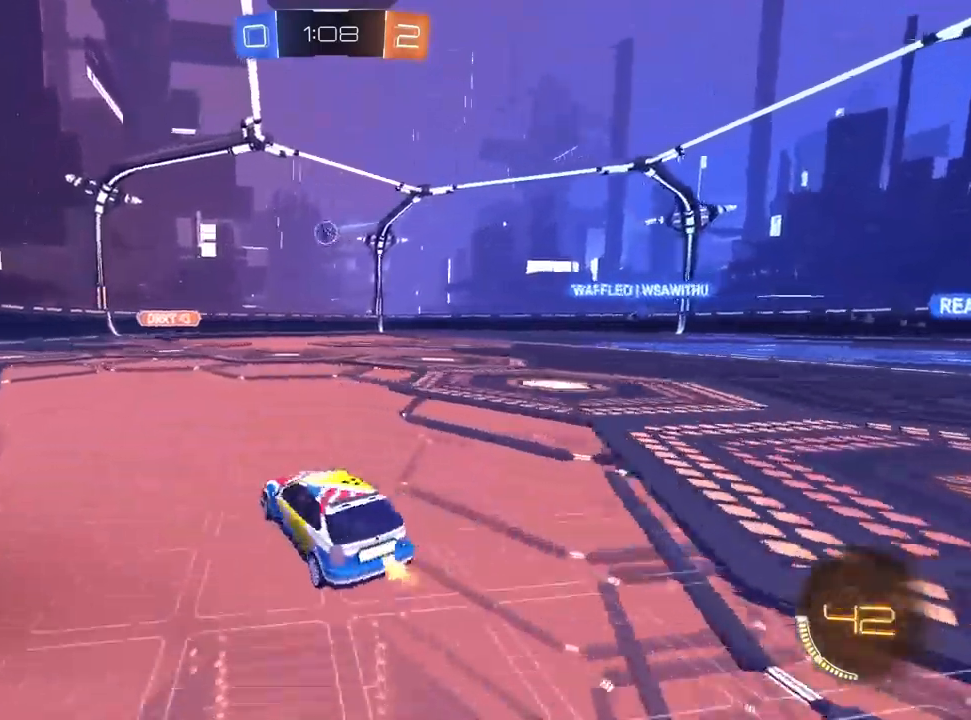
{"buttons": ["CROSS", "L1", "R1", "R2"], "left_stick": "up-right", "right_stick": "center", "events": [[317, "L1", "down"], [367, "CROSS", "down"], [500, "R1", "down"]]}
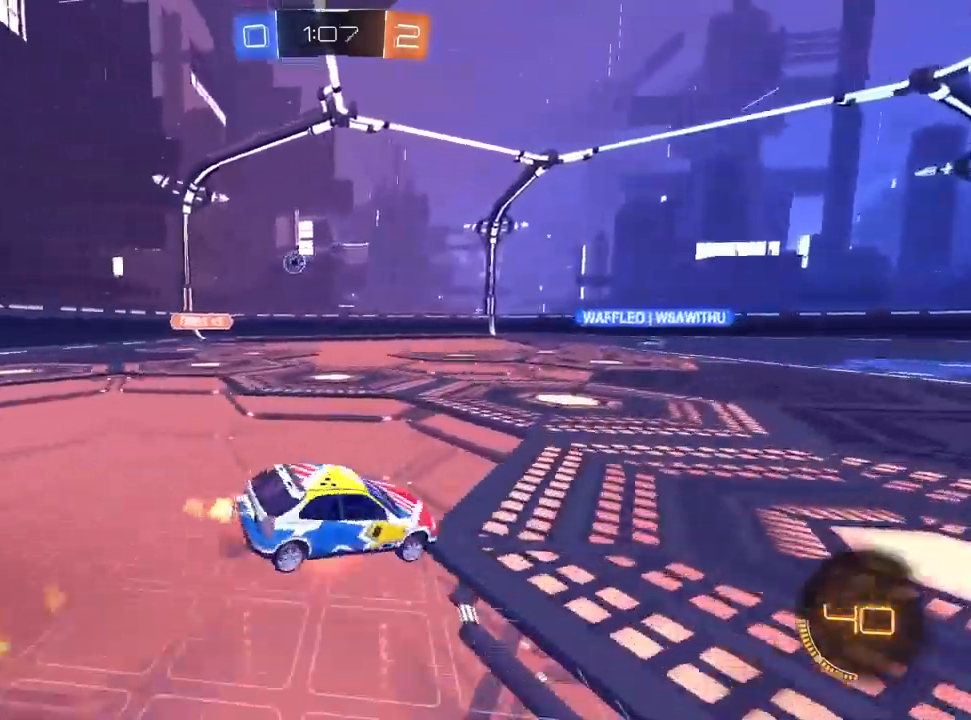
{"buttons": ["R1", "R2"], "left_stick": "down-right", "right_stick": "center", "events": [[50, "left_stick", "down"], [133, "CROSS", "up"], [150, "left_stick", "down-right"], [450, "L1", "up"]]}
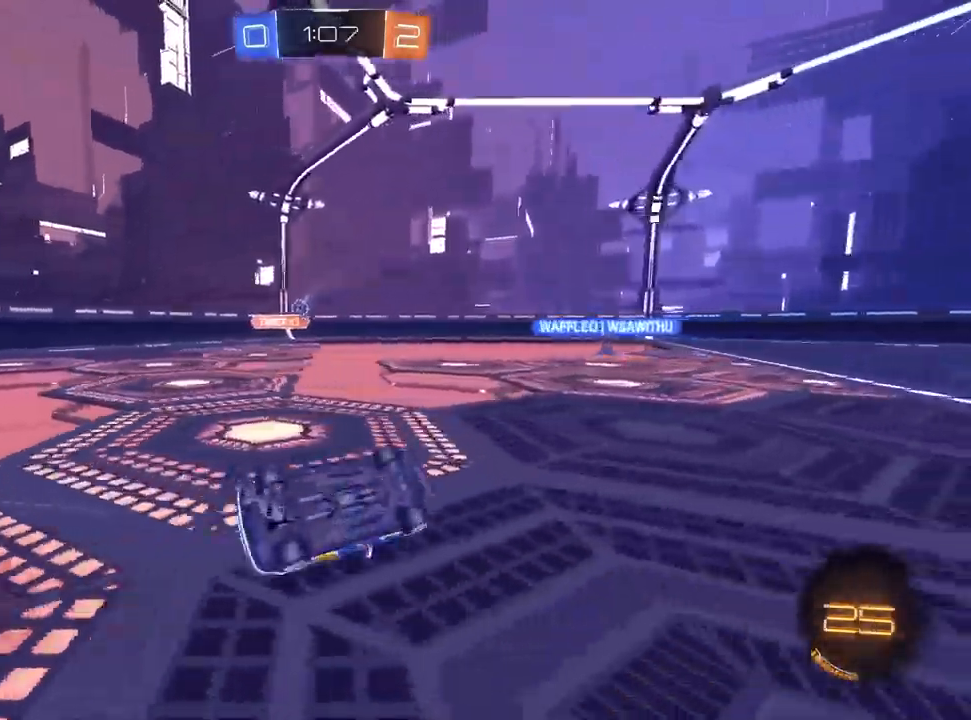
{"buttons": ["R2"], "left_stick": "up-right", "right_stick": "center", "events": [[233, "R1", "up"], [250, "left_stick", "center"], [467, "left_stick", "up-right"]]}
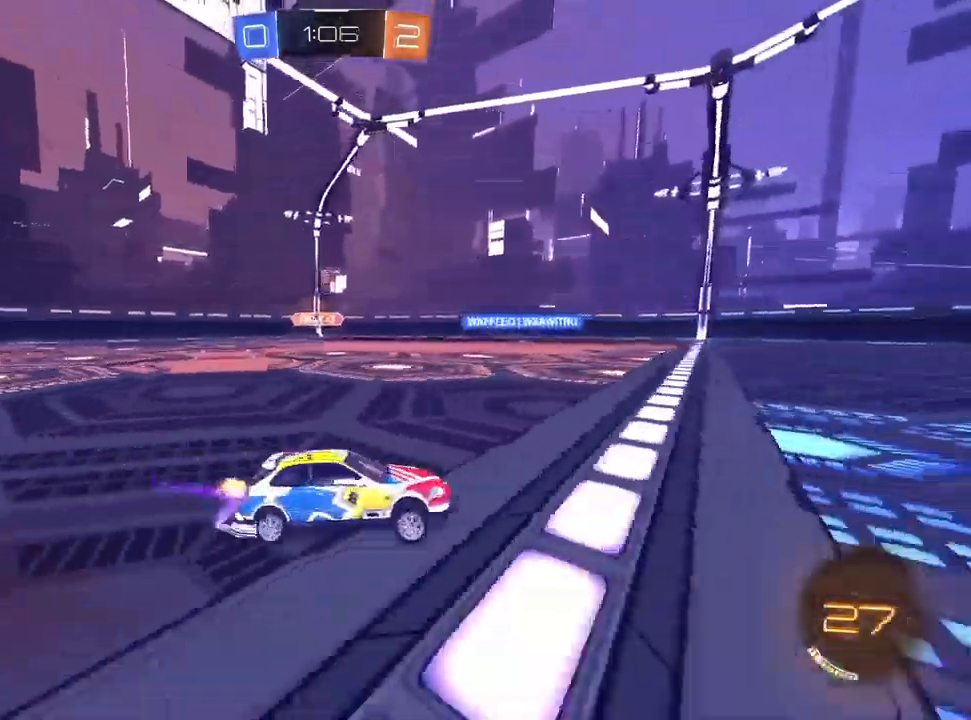
{"buttons": ["R2"], "left_stick": "center", "right_stick": "center", "events": [[83, "left_stick", "center"], [250, "left_stick", "left"], [467, "left_stick", "center"]]}
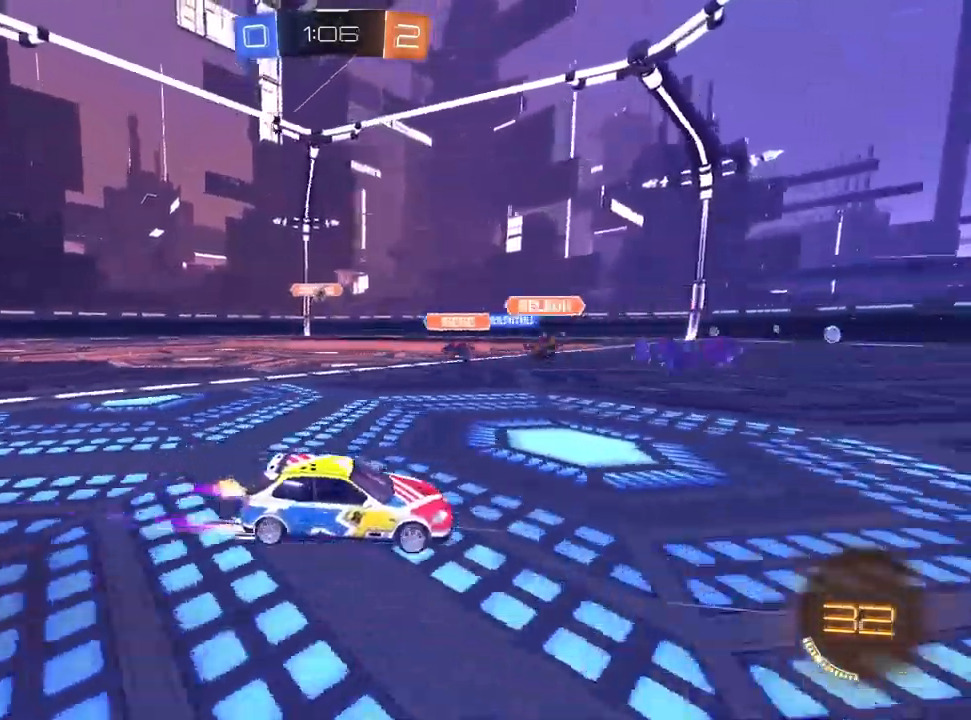
{"buttons": ["R2"], "left_stick": "left", "right_stick": "center", "events": [[67, "left_stick", "left"]]}
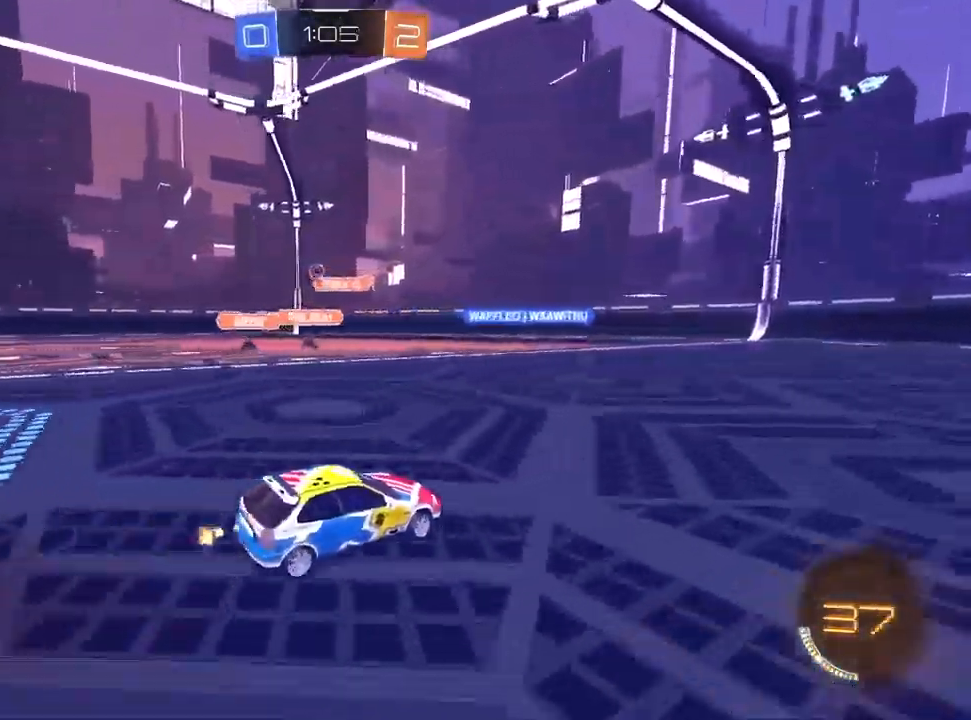
{"buttons": ["R2"], "left_stick": "right", "right_stick": "center", "events": [[217, "L1", "down"], [383, "left_stick", "center"], [450, "L1", "up"], [450, "left_stick", "right"]]}
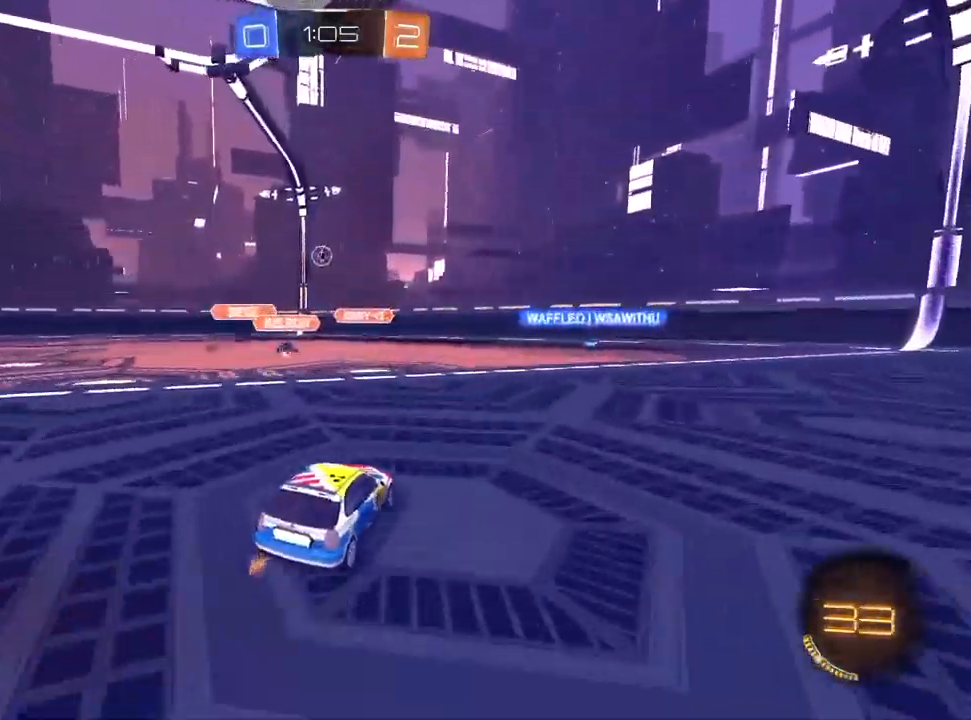
{"buttons": ["L1", "R2"], "left_stick": "right", "right_stick": "center", "events": [[17, "SQUARE", "down"], [117, "SQUARE", "up"], [333, "L1", "down"]]}
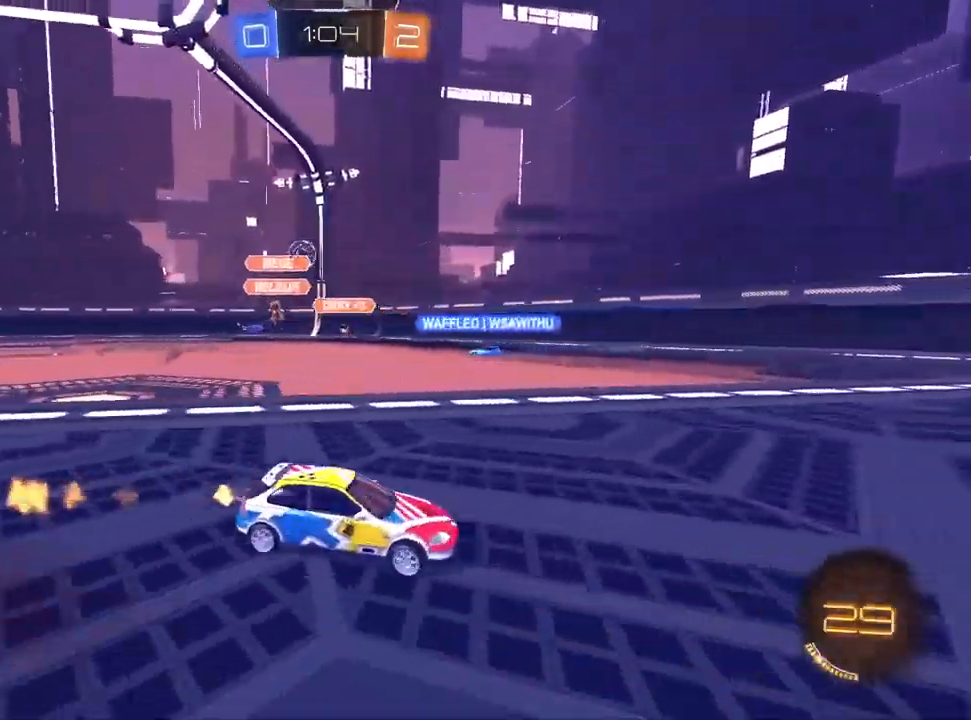
{"buttons": ["R2"], "left_stick": "center", "right_stick": "center", "events": [[83, "L1", "up"], [250, "left_stick", "up-right"], [433, "left_stick", "center"]]}
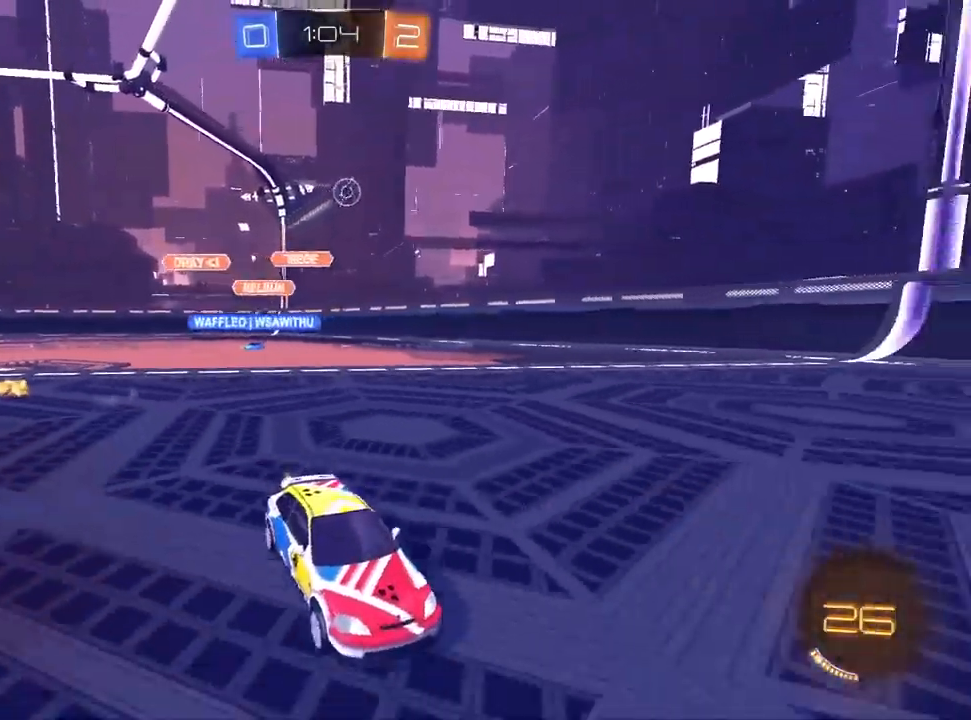
{"buttons": ["R2"], "left_stick": "left", "right_stick": "center", "events": [[50, "left_stick", "left"], [400, "left_stick", "center"], [467, "left_stick", "left"]]}
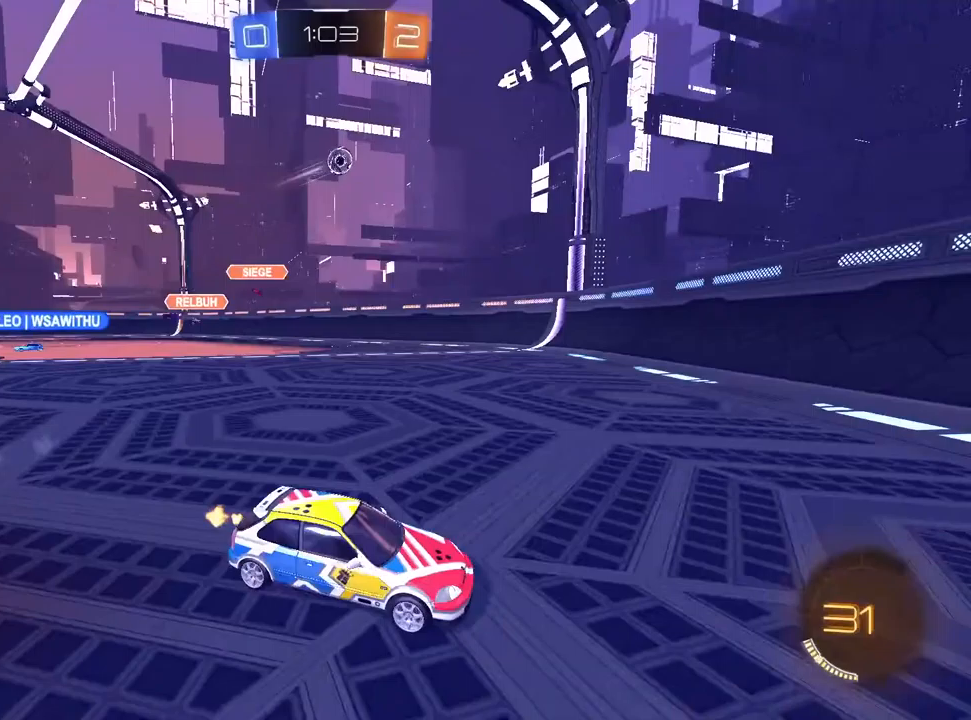
{"buttons": ["R2"], "left_stick": "center", "right_stick": "center", "events": [[167, "left_stick", "center"], [233, "left_stick", "left"], [500, "left_stick", "center"]]}
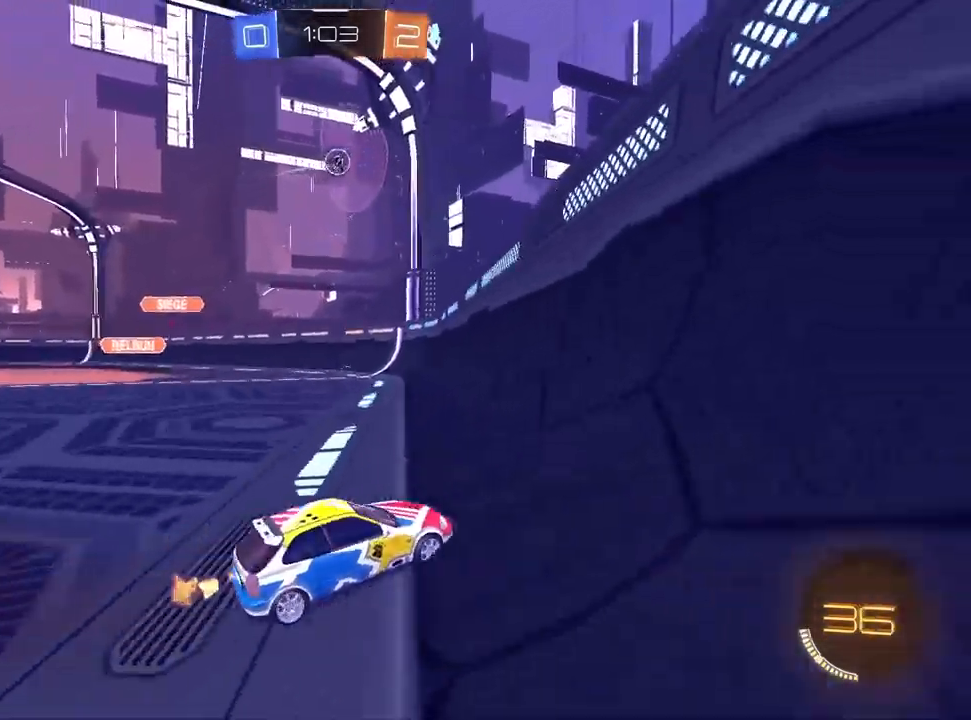
{"buttons": ["CROSS", "R2"], "left_stick": "down-left", "right_stick": "center", "events": [[133, "left_stick", "left"], [283, "left_stick", "center"], [367, "left_stick", "left"], [450, "left_stick", "down-left"], [483, "CROSS", "down"]]}
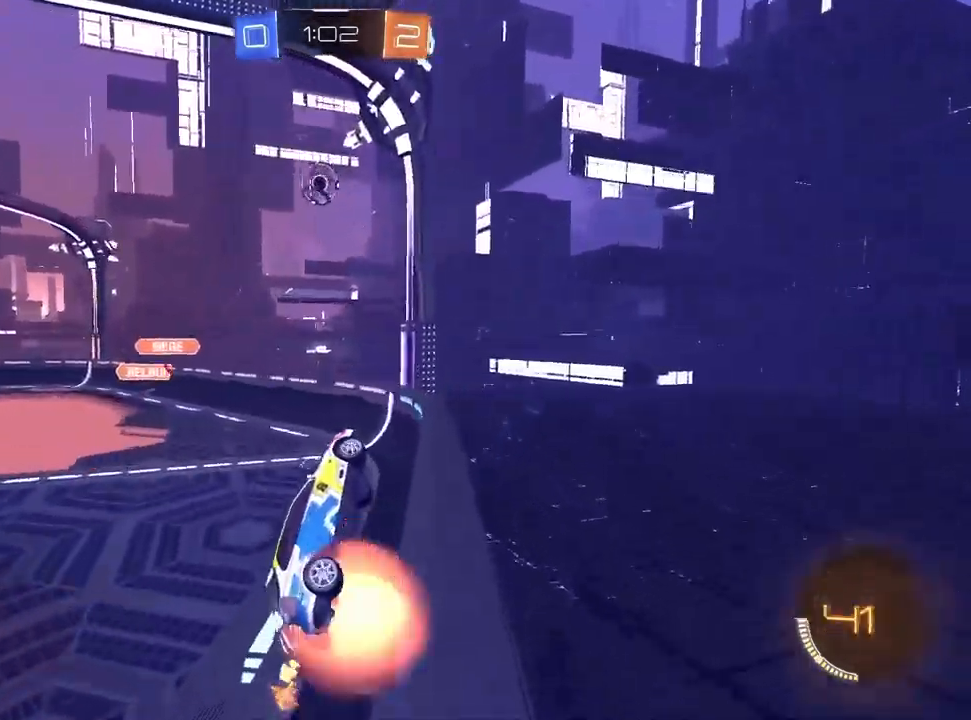
{"buttons": ["L1", "R2"], "left_stick": "up", "right_stick": "center", "events": [[33, "R1", "down"], [133, "CROSS", "up"], [183, "L1", "down"], [200, "TRIANGLE", "down"], [317, "TRIANGLE", "up"], [333, "left_stick", "center"], [400, "R1", "up"], [417, "left_stick", "right"], [467, "left_stick", "up"]]}